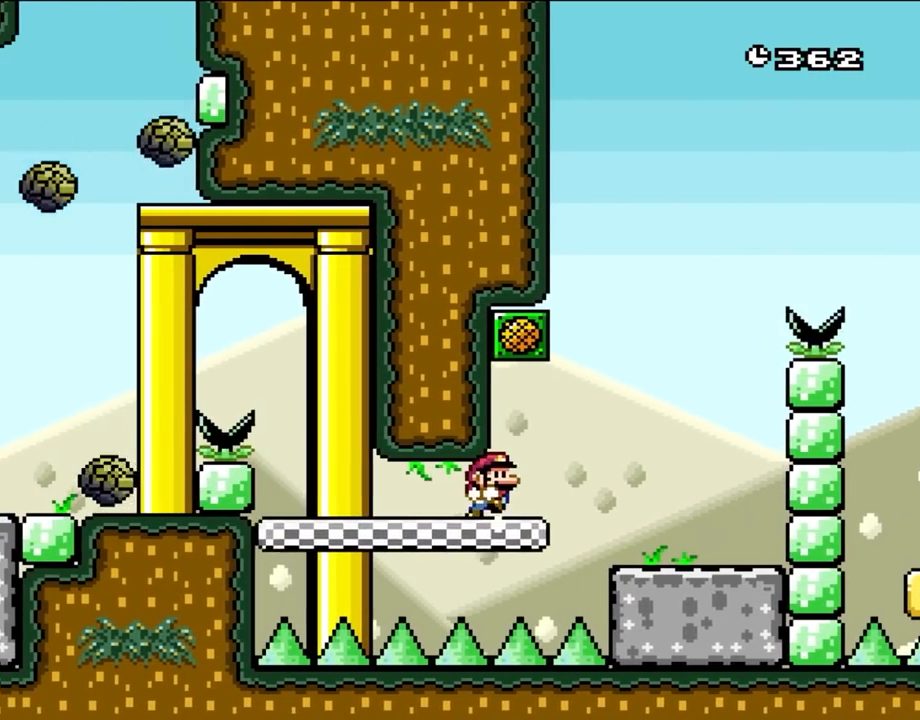
Gameplay with a controller (Nintendo layout); each line is a JSON object with the inputs held at the frame after it (dt_ms = milliseconds from this image to that frame). "events" lists button and stick changes between this image and that frame as [ms after this image, input, new state], when the widget could be followed in between. Not read: L1 L3 R1 R3.
{"dt_ms": 500, "buttons": ["B", "Y", "DPAD_RIGHT"], "events": [[33, "DPAD_RIGHT", "down"], [50, "X", "up"], [50, "Y", "down"], [417, "B", "down"]]}
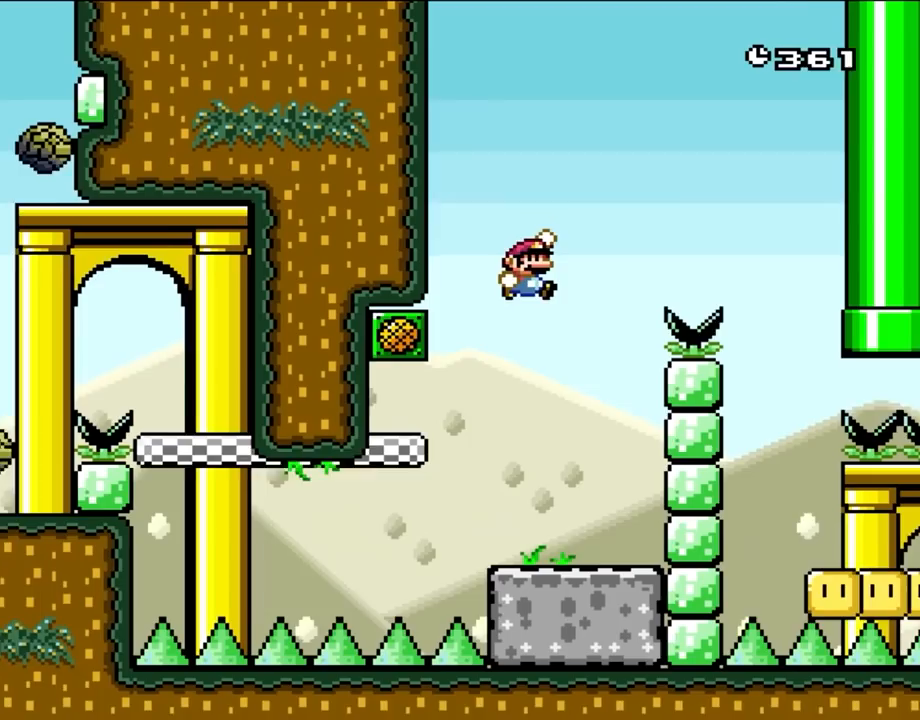
{"dt_ms": 500, "buttons": ["B", "Y", "DPAD_UP", "DPAD_LEFT"]}
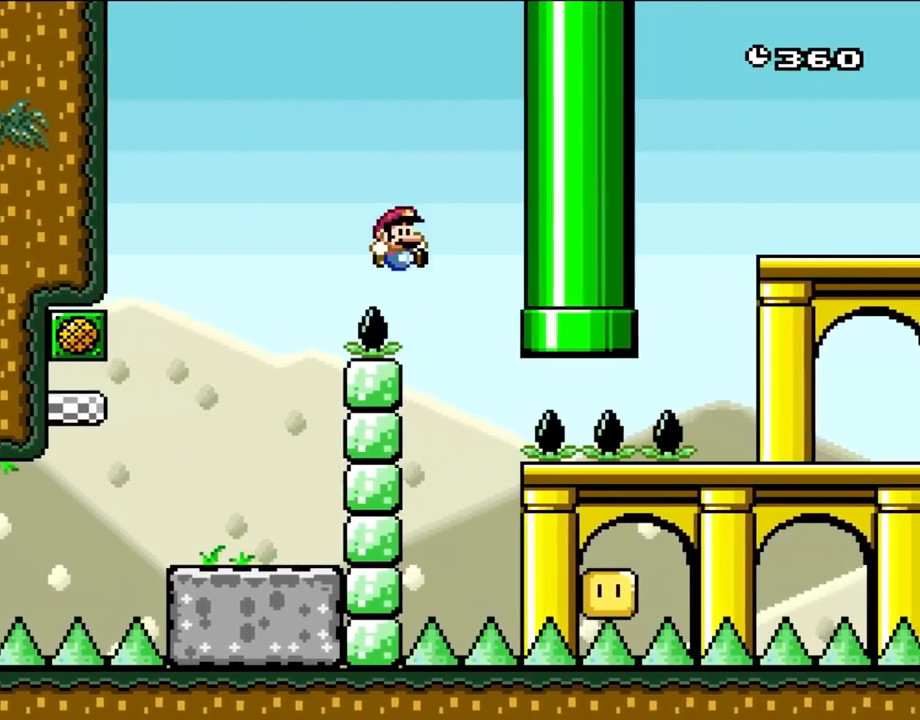
{"dt_ms": 500, "buttons": ["B", "Y", "DPAD_RIGHT"]}
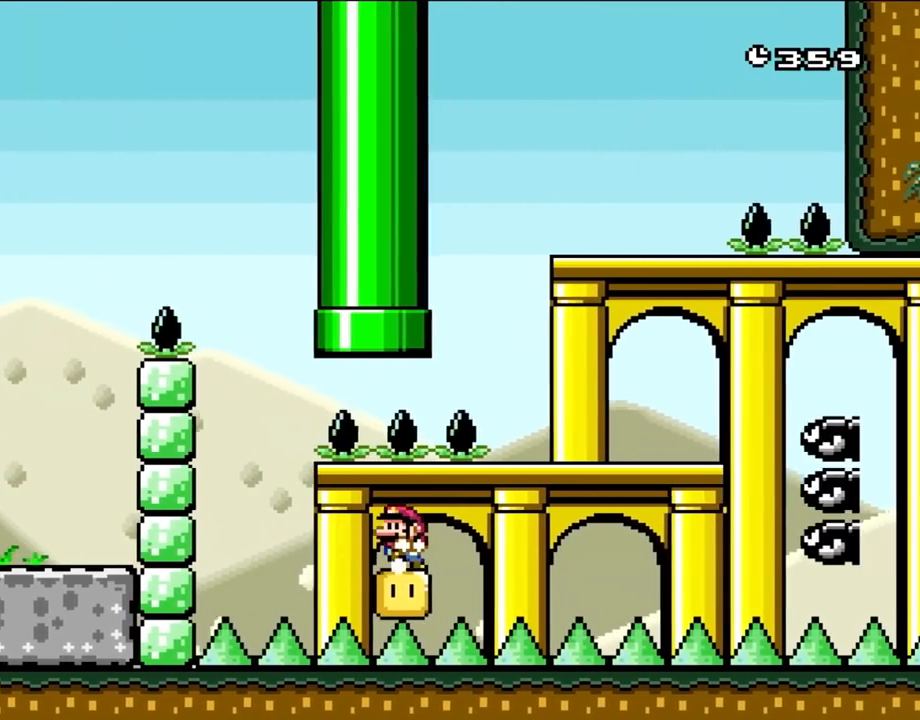
{"dt_ms": 500, "buttons": ["B", "Y"], "events": [[83, "DPAD_LEFT", "down"], [83, "DPAD_RIGHT", "up"], [300, "DPAD_LEFT", "up"]]}
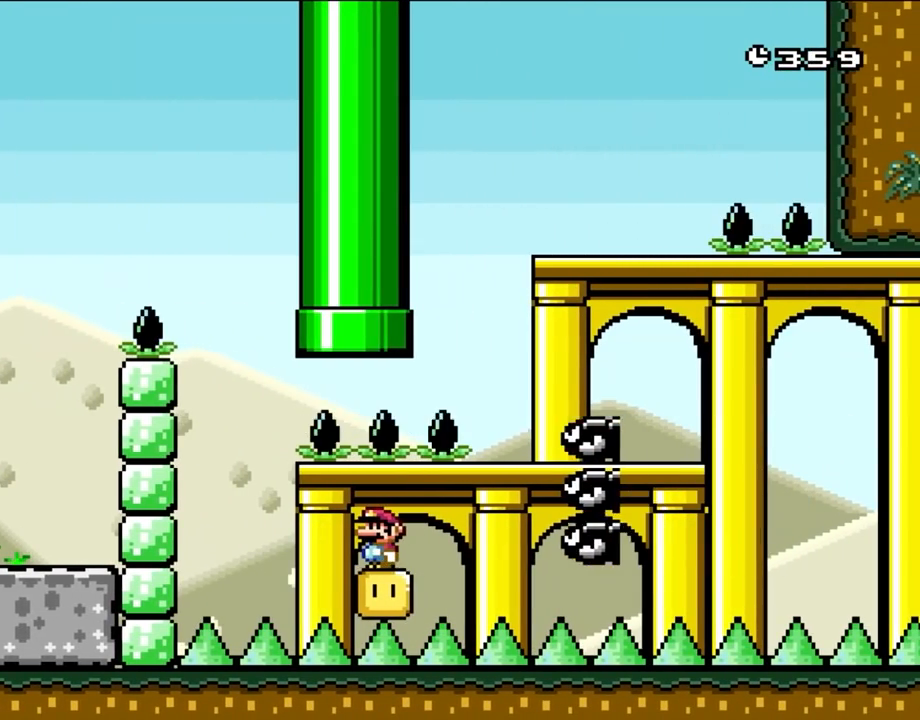
{"dt_ms": 500, "buttons": ["Y", "DPAD_LEFT"], "events": [[233, "DPAD_LEFT", "down"], [350, "B", "up"]]}
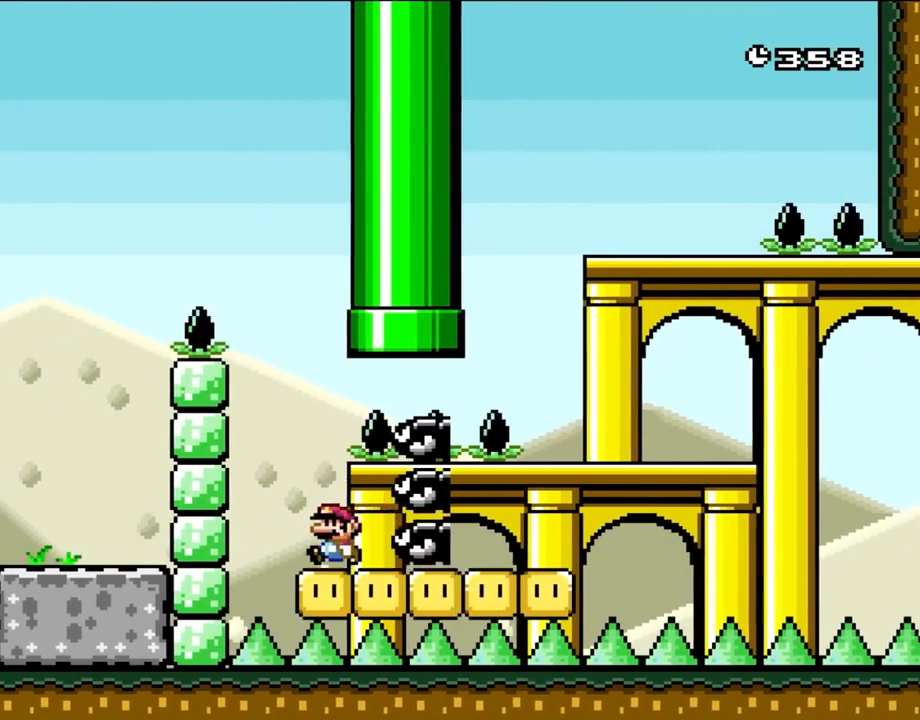
{"dt_ms": 500, "buttons": ["B", "Y"], "events": [[167, "B", "down"], [200, "DPAD_LEFT", "up"], [200, "DPAD_RIGHT", "down"], [300, "B", "up"], [500, "B", "down"], [500, "DPAD_RIGHT", "up"]]}
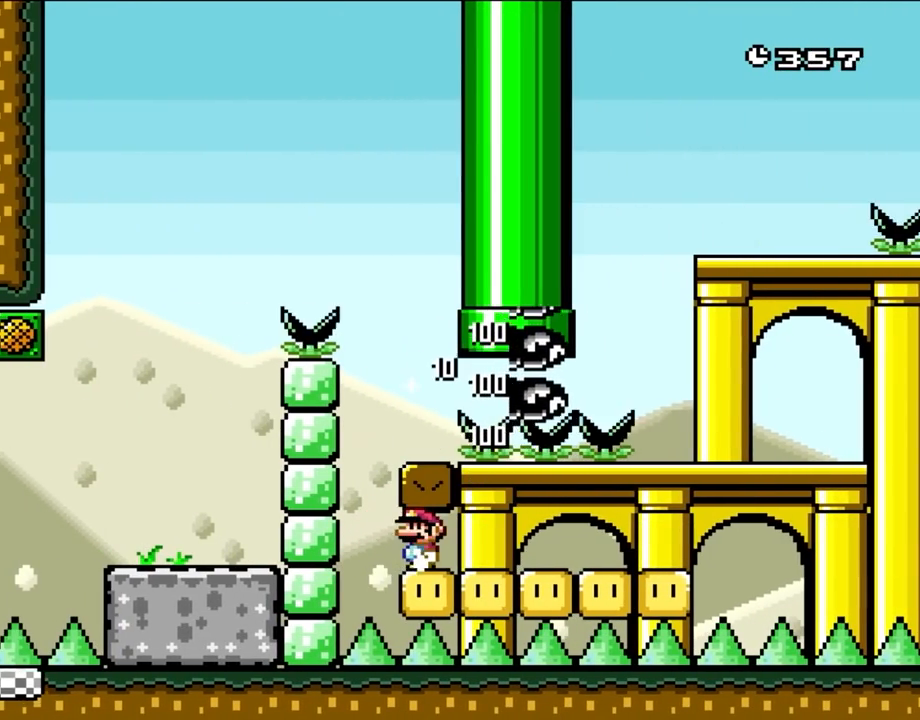
{"dt_ms": 500, "buttons": ["B", "Y", "DPAD_RIGHT"], "events": [[33, "DPAD_LEFT", "down"], [100, "DPAD_LEFT", "up"], [267, "DPAD_RIGHT", "down"]]}
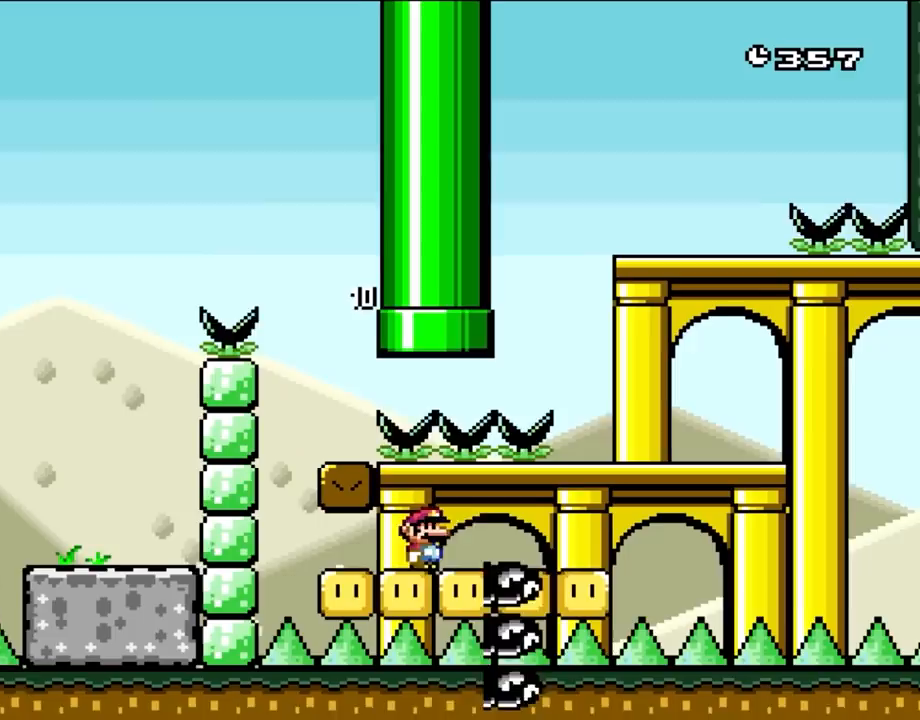
{"dt_ms": 500, "buttons": ["Y"], "events": [[150, "DPAD_LEFT", "down"], [150, "DPAD_RIGHT", "up"], [317, "B", "up"], [383, "DPAD_LEFT", "up"]]}
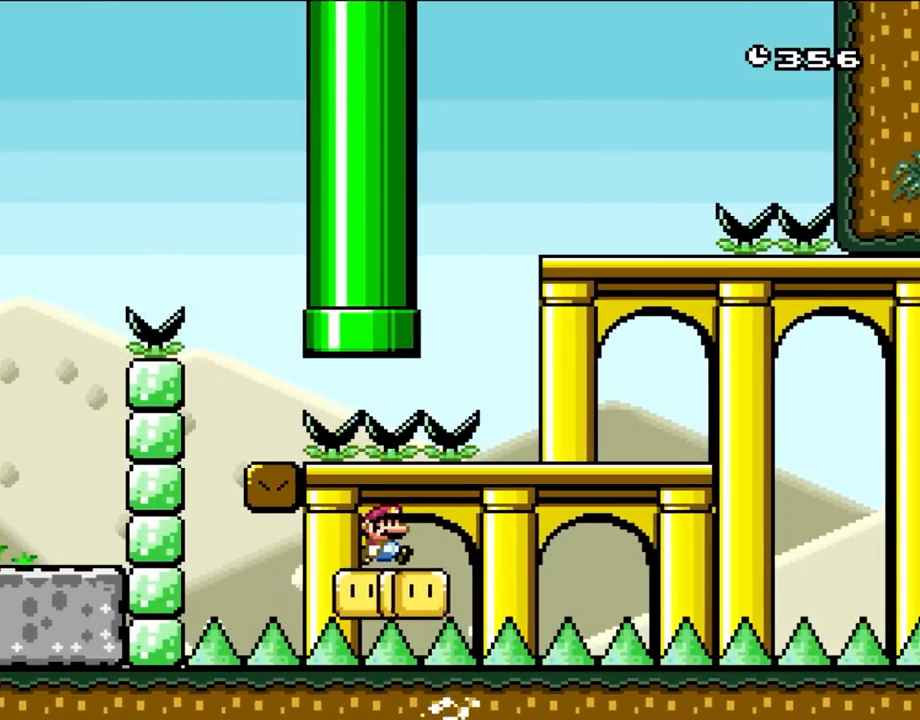
{"dt_ms": 1000, "buttons": []}
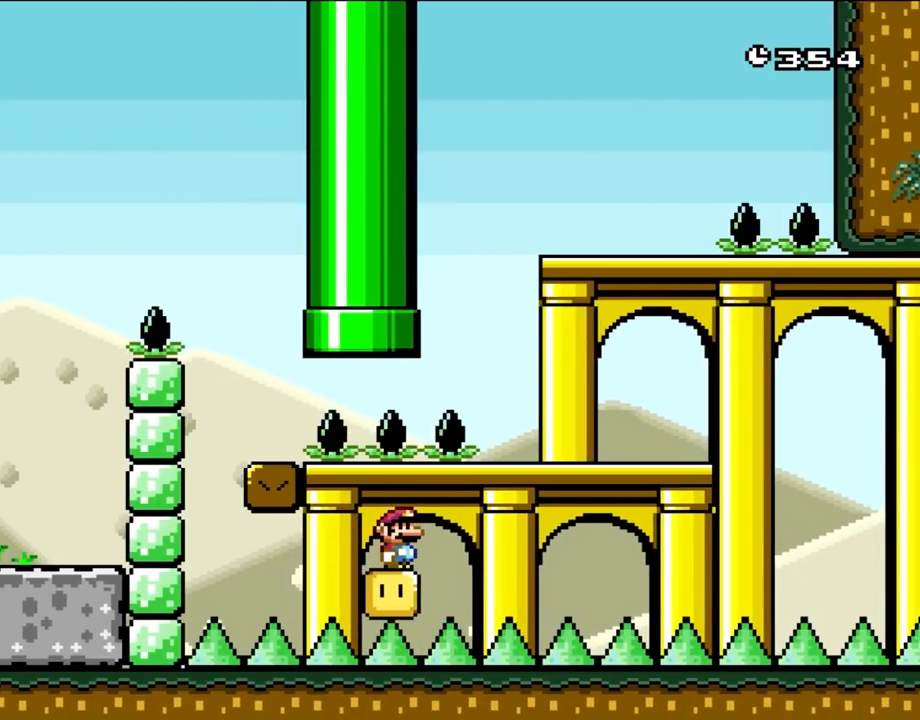
{"dt_ms": 500, "buttons": ["Y"], "events": [[33, "Y", "down"]]}
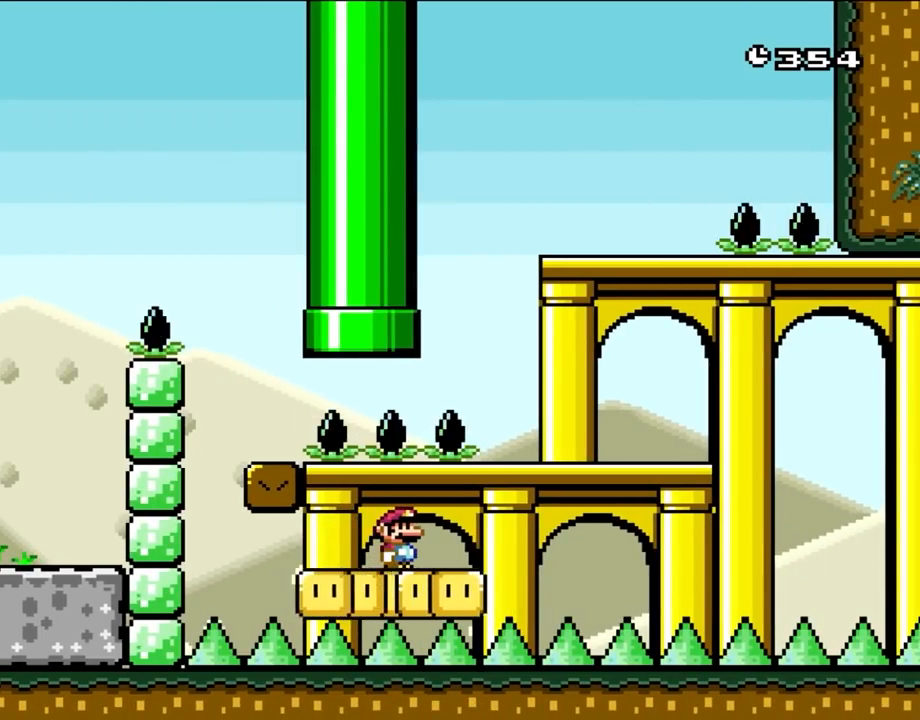
{"dt_ms": 500, "buttons": ["X", "DPAD_RIGHT"], "events": [[50, "Y", "up"], [83, "X", "down"], [200, "DPAD_RIGHT", "down"]]}
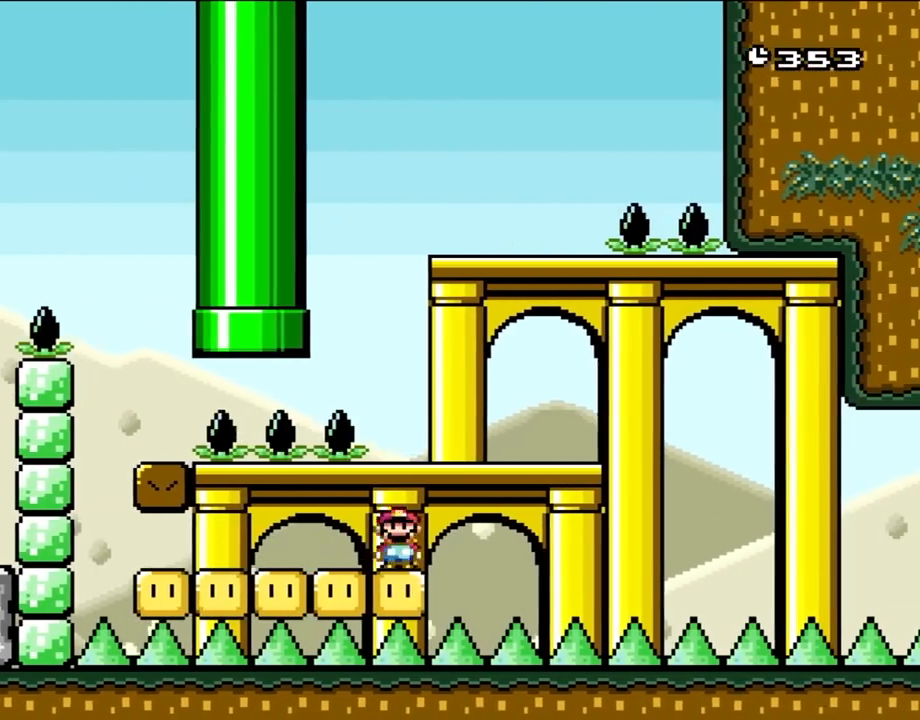
{"dt_ms": 500, "buttons": ["X", "DPAD_RIGHT"], "events": [[117, "A", "down"], [200, "DPAD_LEFT", "down"], [200, "DPAD_RIGHT", "up"], [233, "A", "up"], [333, "DPAD_LEFT", "up"], [433, "DPAD_RIGHT", "down"]]}
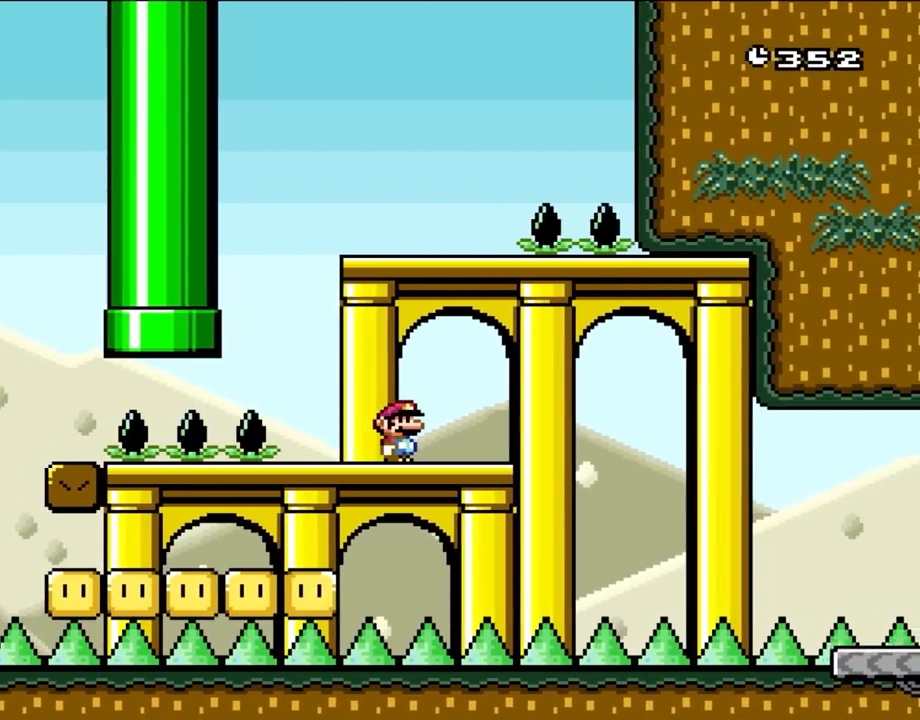
{"dt_ms": 500, "buttons": ["X"], "events": [[33, "DPAD_RIGHT", "up"], [317, "DPAD_RIGHT", "down"], [467, "DPAD_RIGHT", "up"]]}
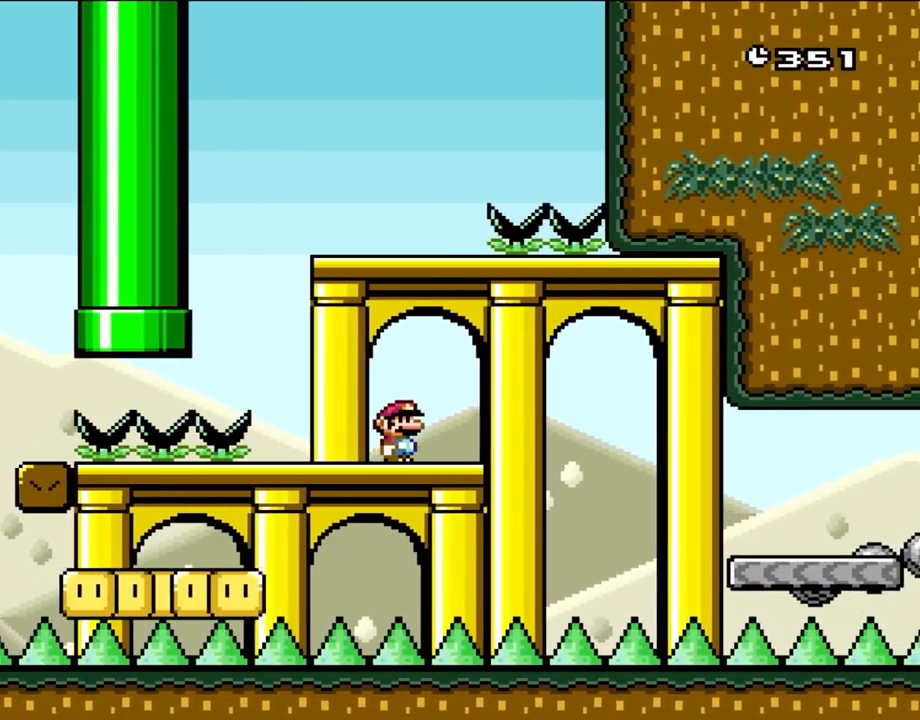
{"dt_ms": 500, "buttons": ["X"], "events": [[117, "DPAD_RIGHT", "down"], [267, "DPAD_RIGHT", "up"]]}
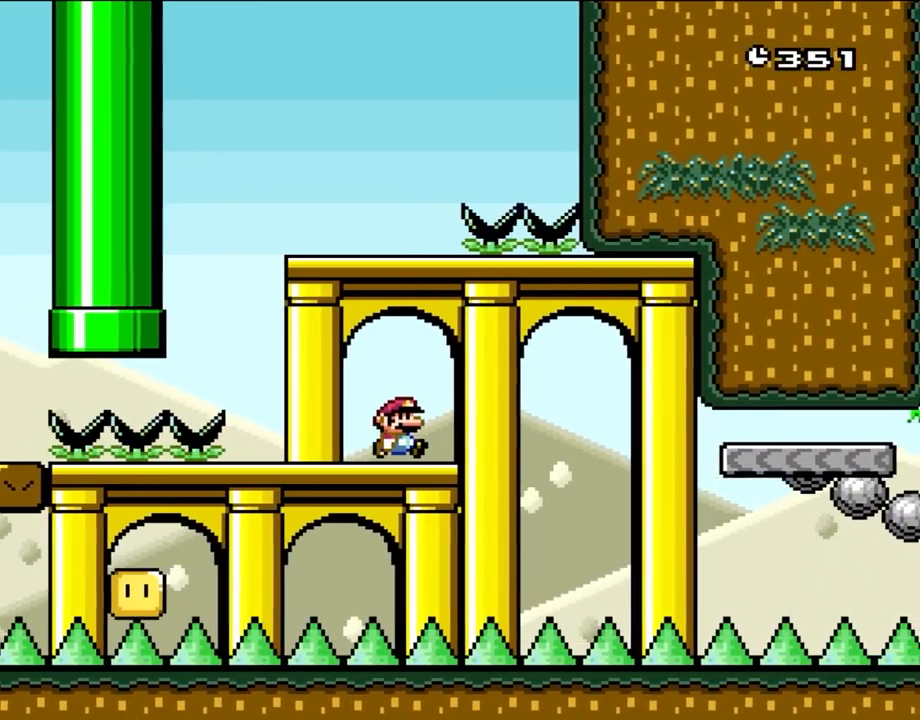
{"dt_ms": 500, "buttons": ["X"], "events": [[67, "DPAD_RIGHT", "down"], [200, "DPAD_RIGHT", "up"]]}
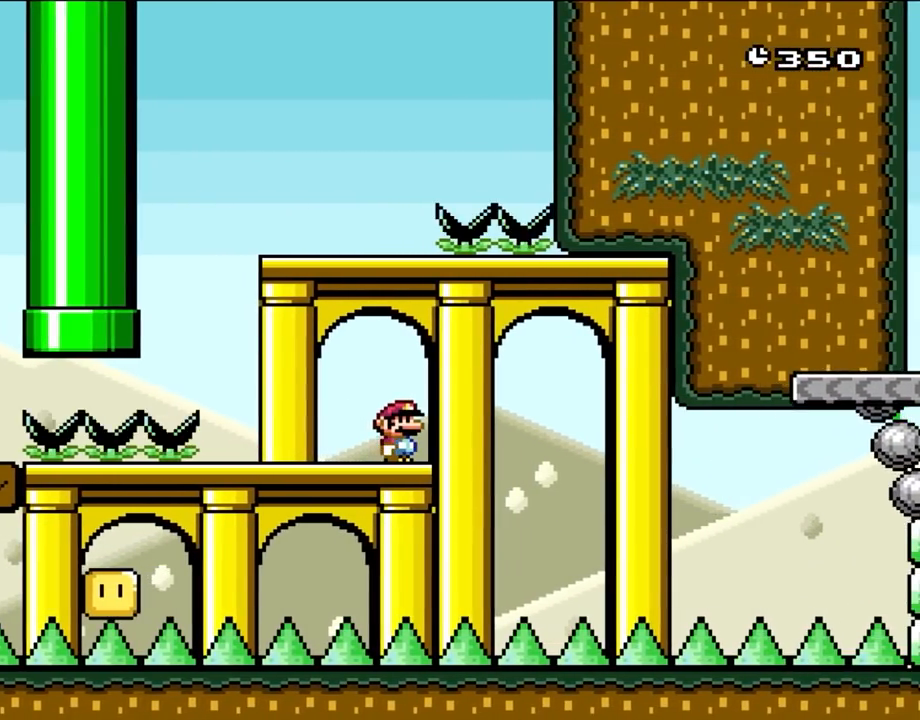
{"dt_ms": 500, "buttons": ["X"], "events": []}
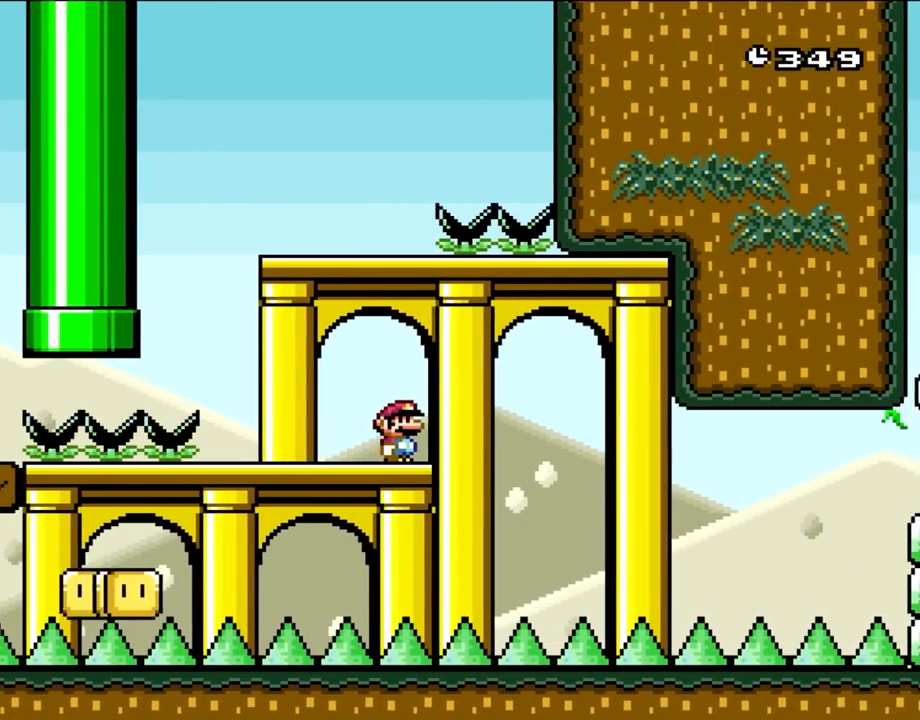
{"dt_ms": 500, "buttons": ["B", "Y"], "events": [[317, "B", "down"], [317, "X", "up"], [317, "Y", "down"]]}
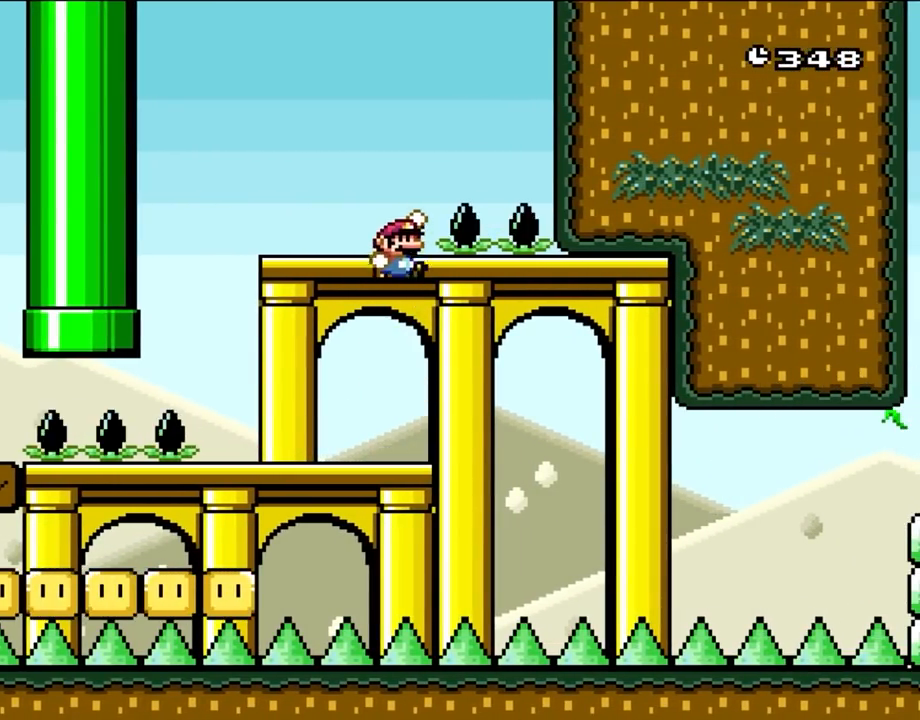
{"dt_ms": 500, "buttons": ["B", "Y"], "events": [[300, "B", "up"], [383, "B", "down"]]}
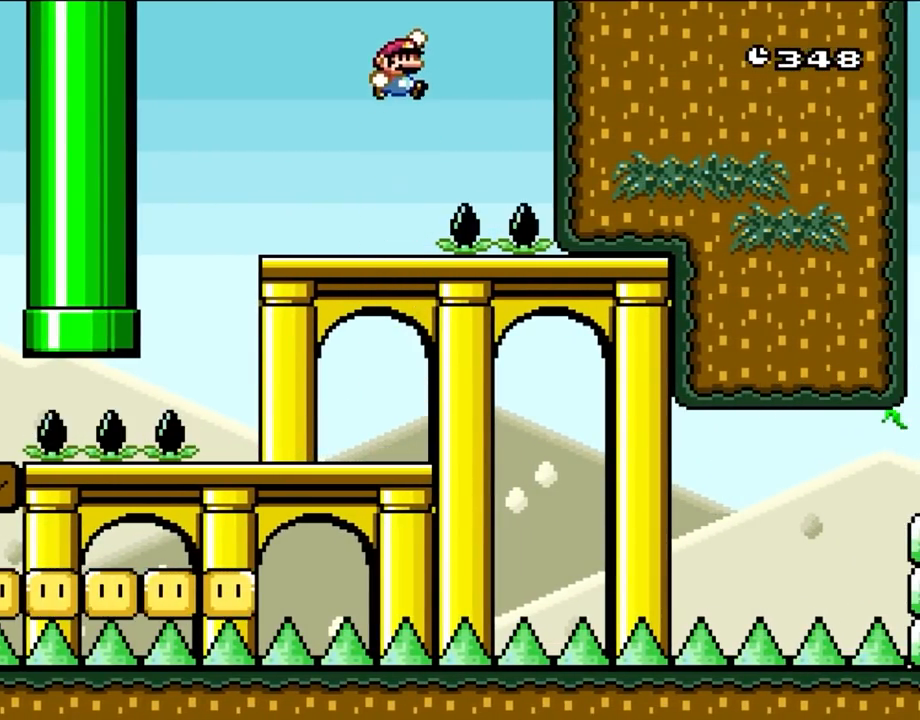
{"dt_ms": 500, "buttons": ["Y"], "events": [[417, "B", "up"]]}
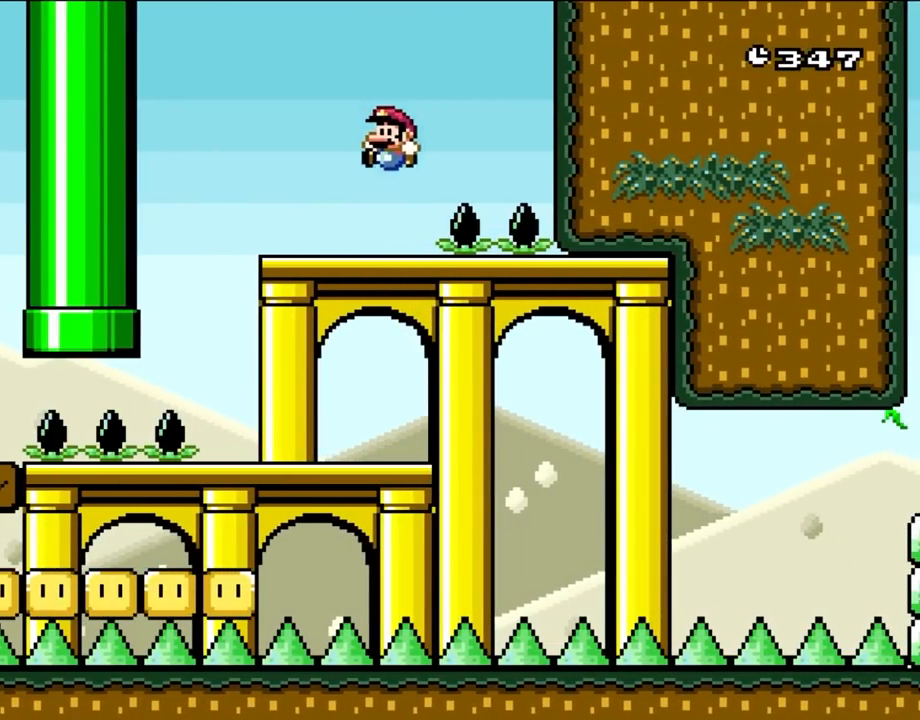
{"dt_ms": 500, "buttons": ["Y"], "events": [[33, "DPAD_LEFT", "down"], [267, "B", "down"], [383, "B", "up"], [383, "DPAD_LEFT", "up"]]}
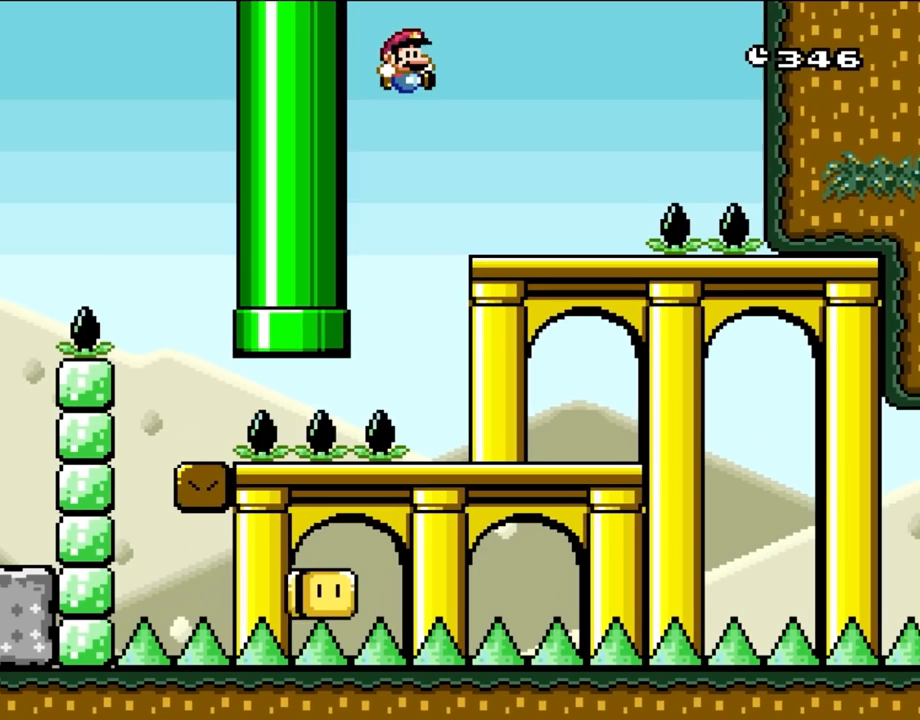
{"dt_ms": 500, "buttons": ["B", "Y", "DPAD_RIGHT"], "events": [[100, "DPAD_RIGHT", "down"], [183, "B", "down"]]}
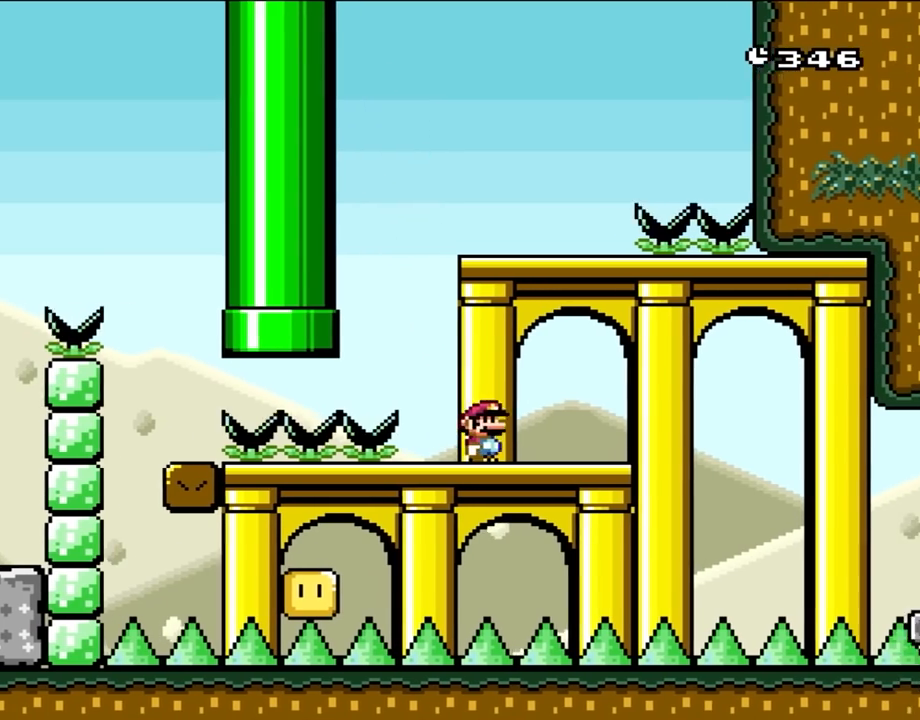
{"dt_ms": 1000, "buttons": ["X"]}
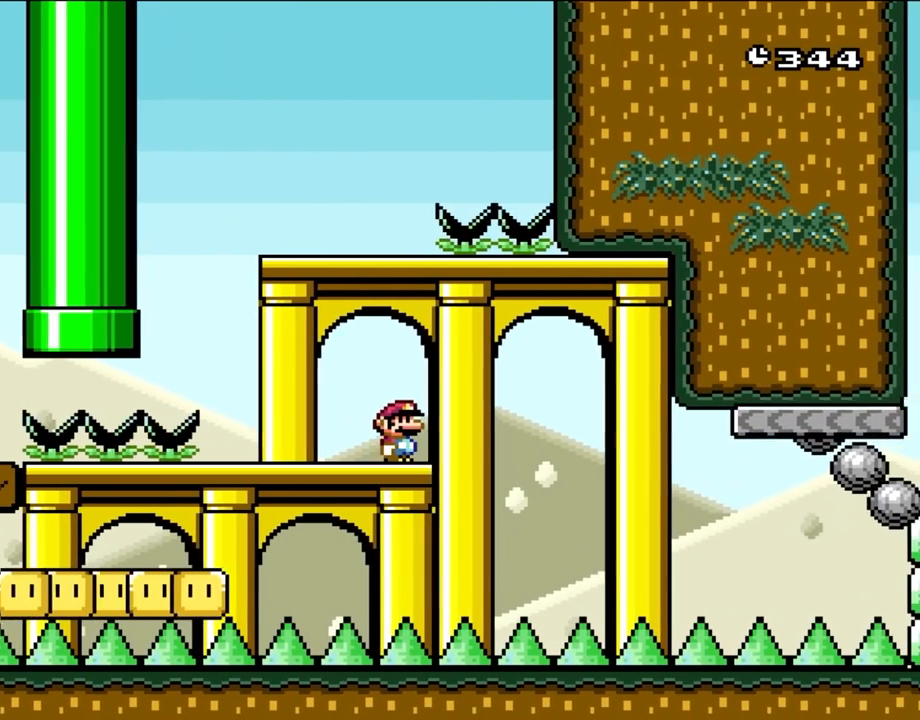
{"dt_ms": 500, "buttons": ["X"], "events": [[67, "DPAD_RIGHT", "down"], [150, "DPAD_RIGHT", "up"]]}
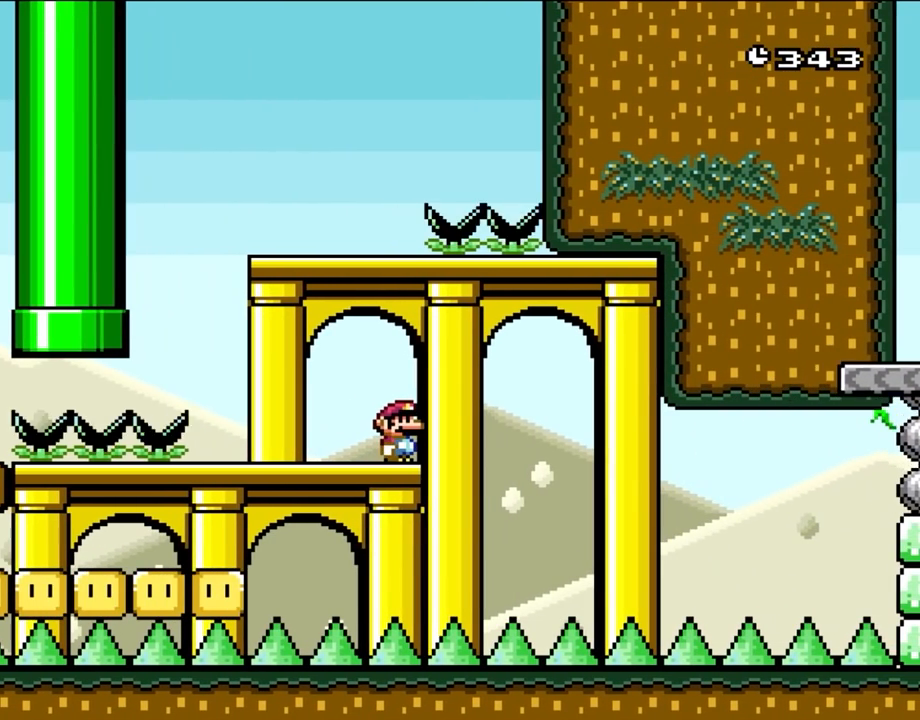
{"dt_ms": 500, "buttons": ["X"], "events": [[350, "DPAD_RIGHT", "down"], [433, "DPAD_RIGHT", "up"]]}
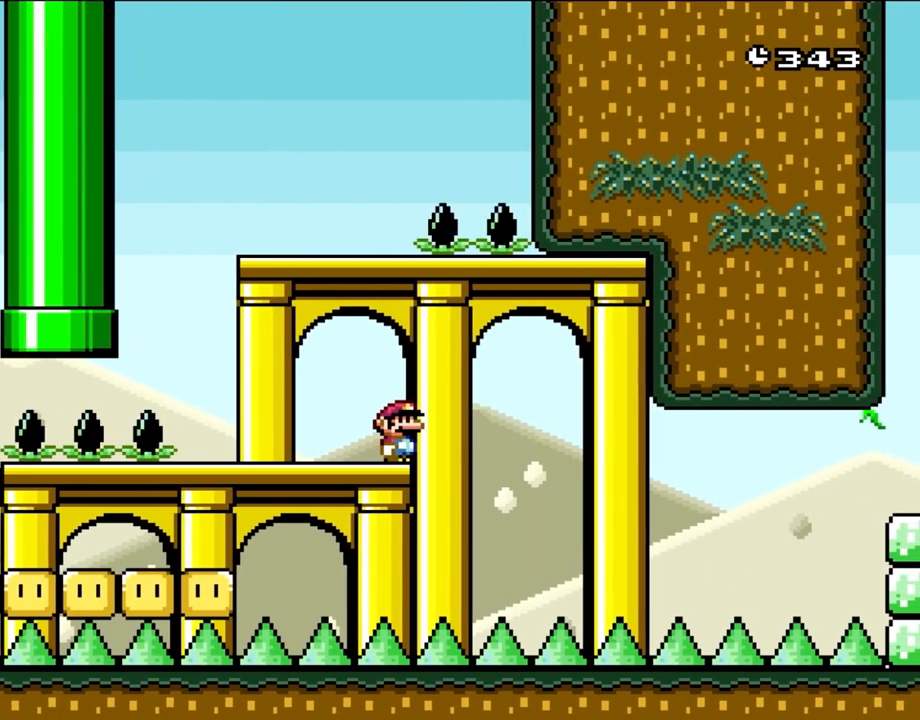
{"dt_ms": 500, "buttons": ["X"], "events": []}
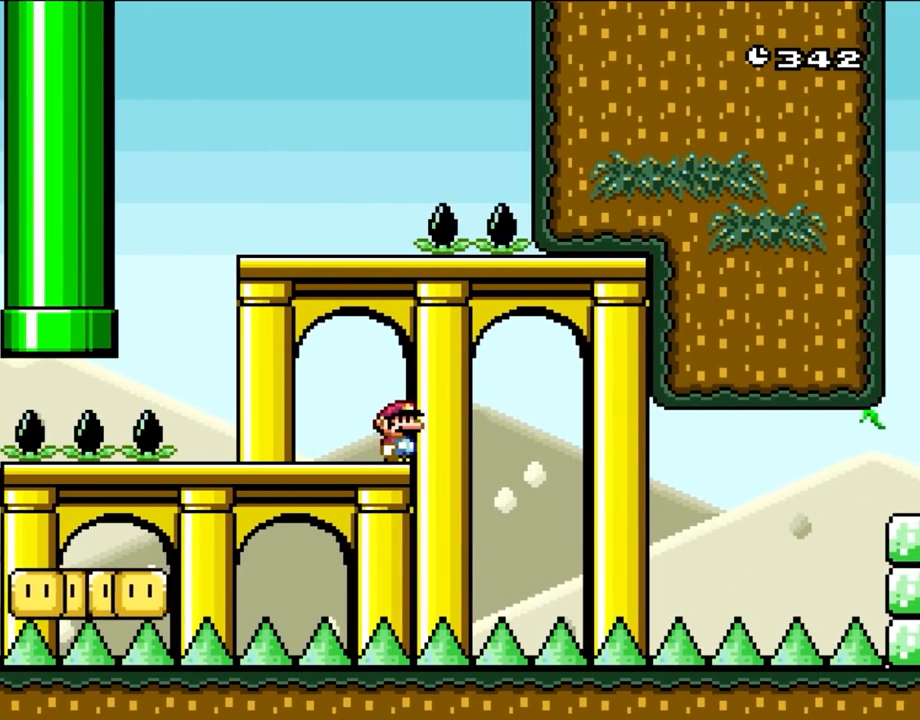
{"dt_ms": 500, "buttons": ["X"], "events": []}
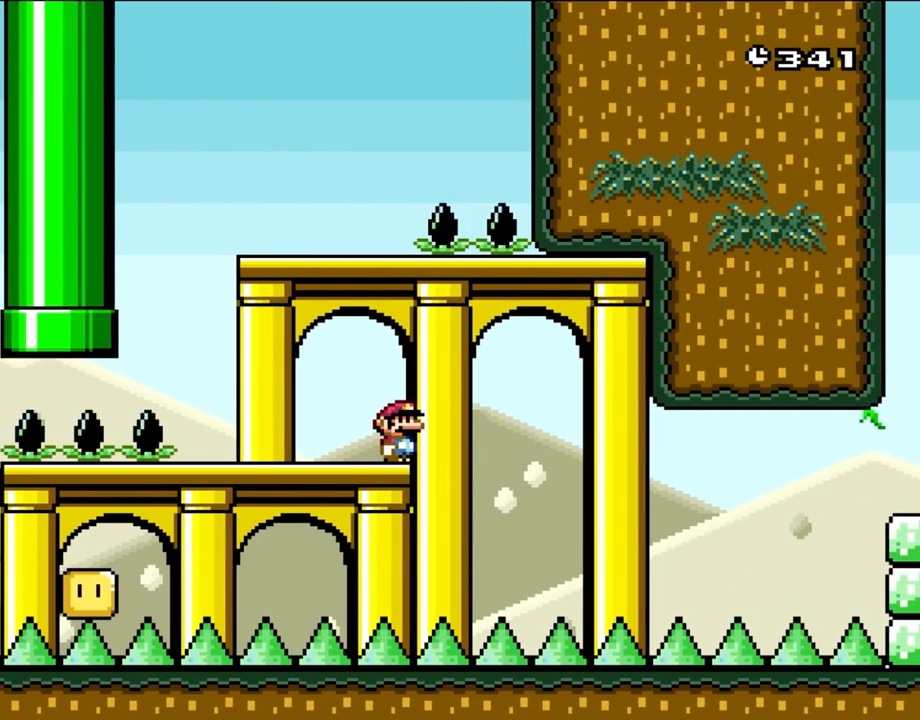
{"dt_ms": 500, "buttons": ["X"], "events": []}
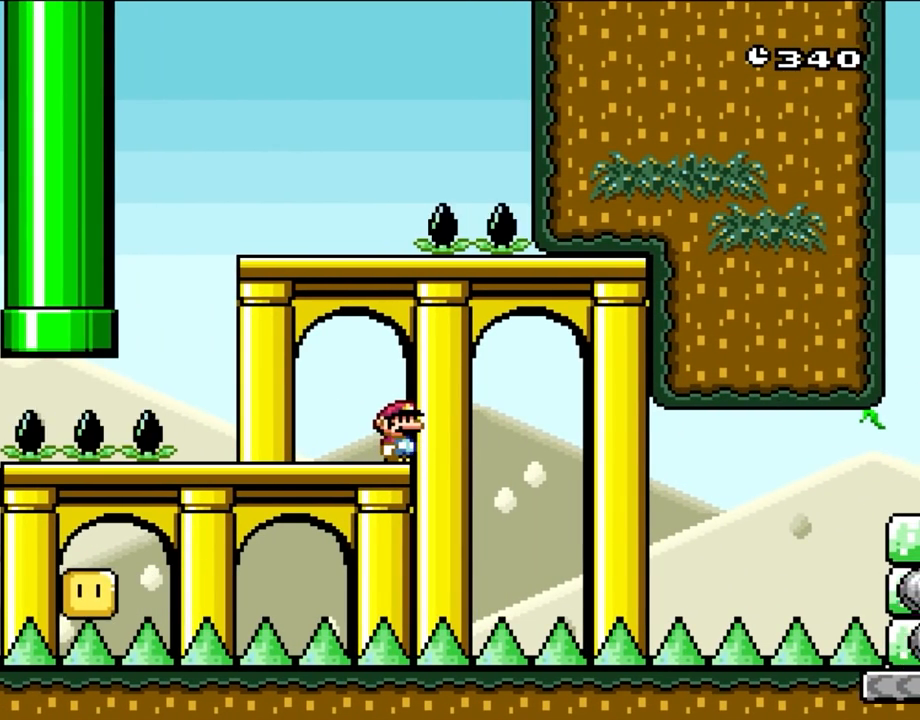
{"dt_ms": 500, "buttons": ["X", "DPAD_RIGHT"], "events": [[267, "DPAD_RIGHT", "down"], [333, "A", "down"], [400, "A", "up"]]}